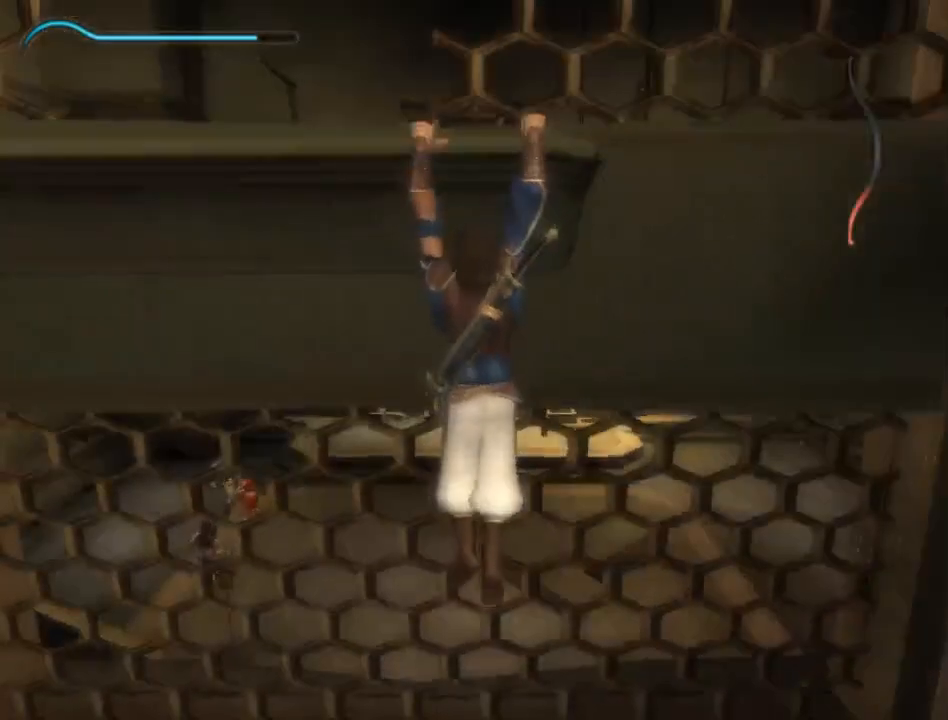
Gameplay with a controller (Xbox layout); each line is a JSON object with the inputs held at the frame after it. "events" lists button and stick changes between this image and that frame as [ms after this image, input, new state], when the widget could be followed in between. Not read: L2 L3 R2 R3.
{"buttons": [], "left_stick": "center", "right_stick": "center", "events": [[150, "left_stick", "left"], [250, "left_stick", "center"]]}
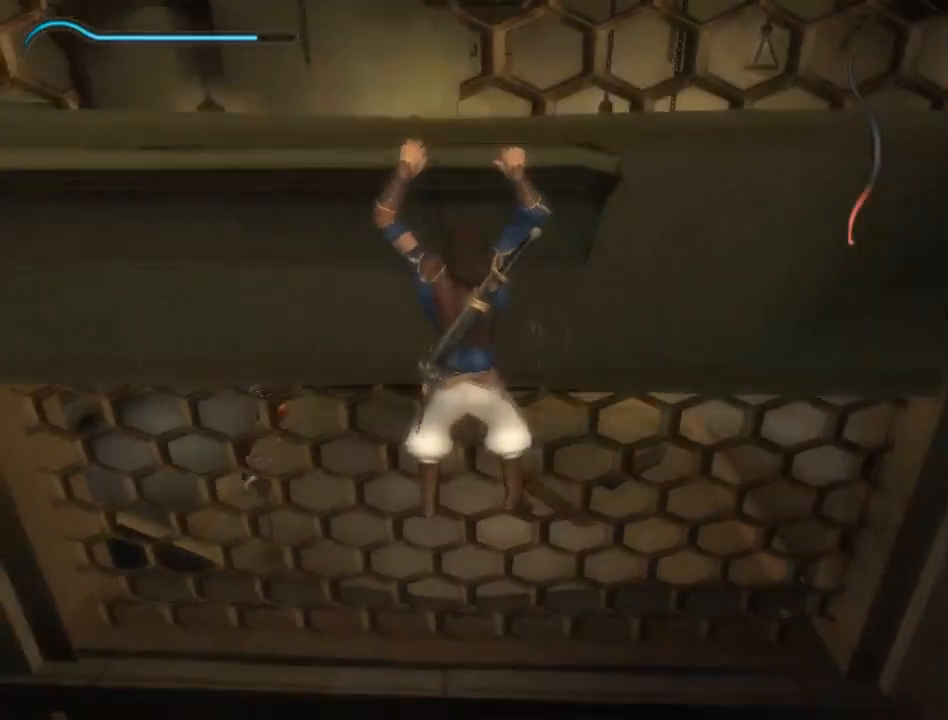
{"buttons": [], "left_stick": "center", "right_stick": "center", "events": [[417, "A", "down"], [467, "A", "up"]]}
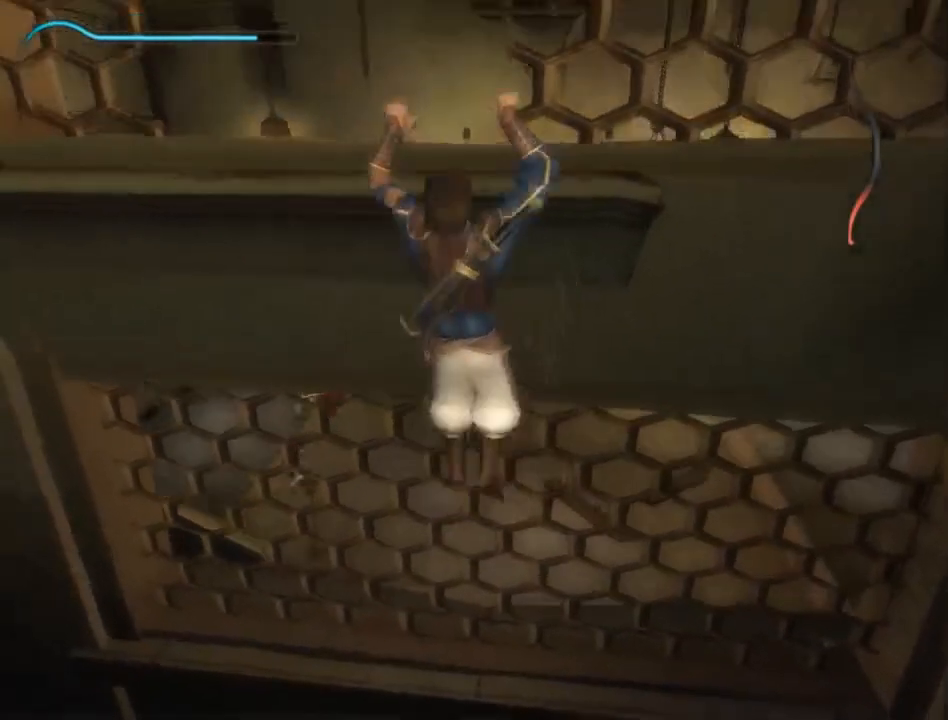
{"buttons": [], "left_stick": "center", "right_stick": "center", "events": []}
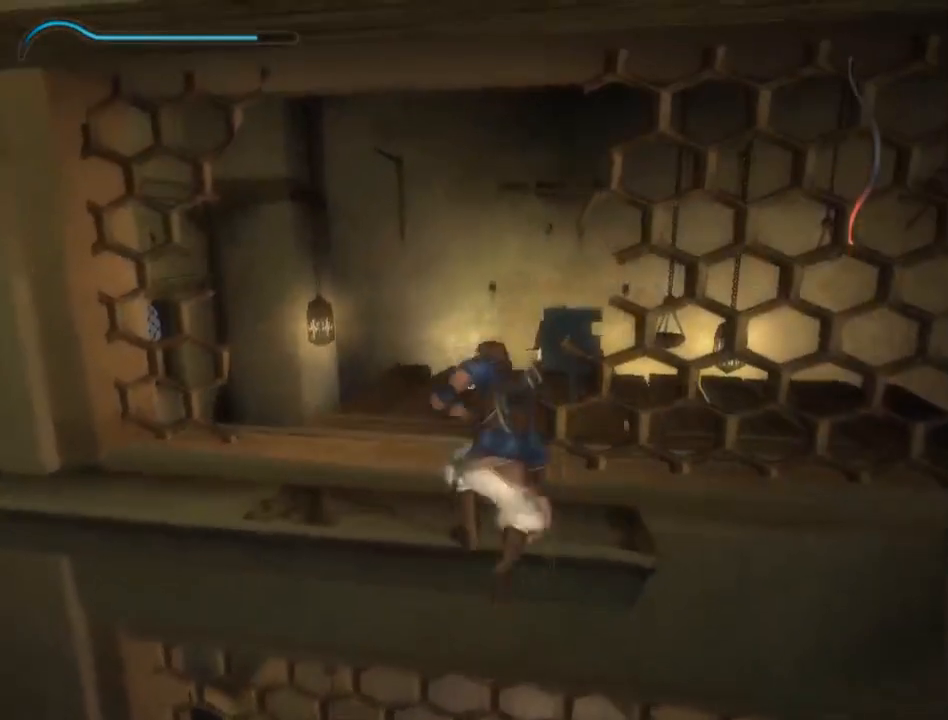
{"buttons": [], "left_stick": "center", "right_stick": "center", "events": [[400, "left_stick", "right"], [467, "left_stick", "center"]]}
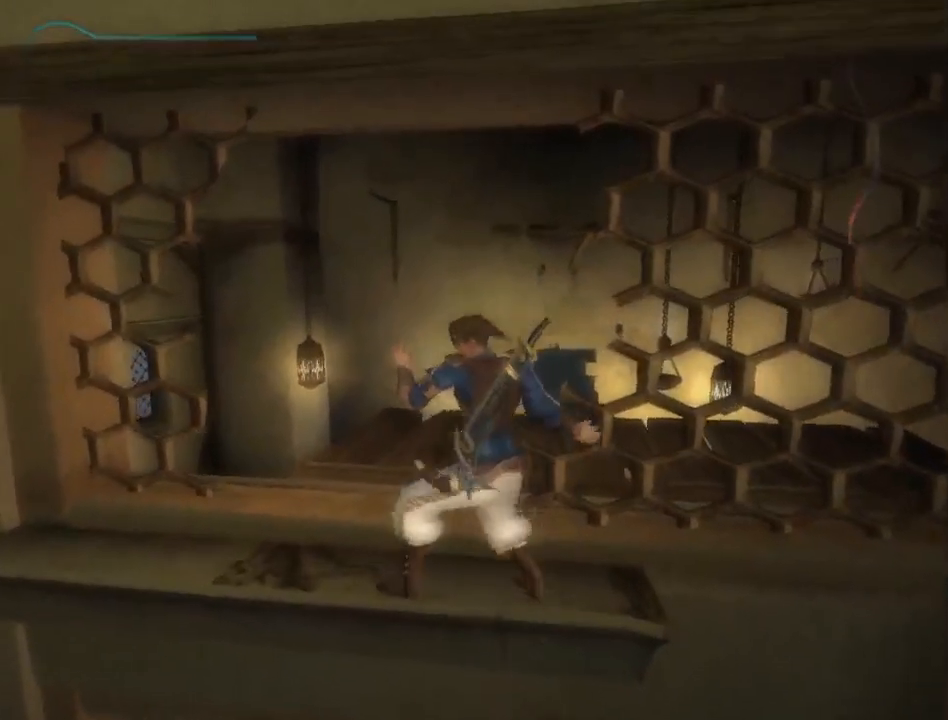
{"buttons": [], "left_stick": "center", "right_stick": "center", "events": []}
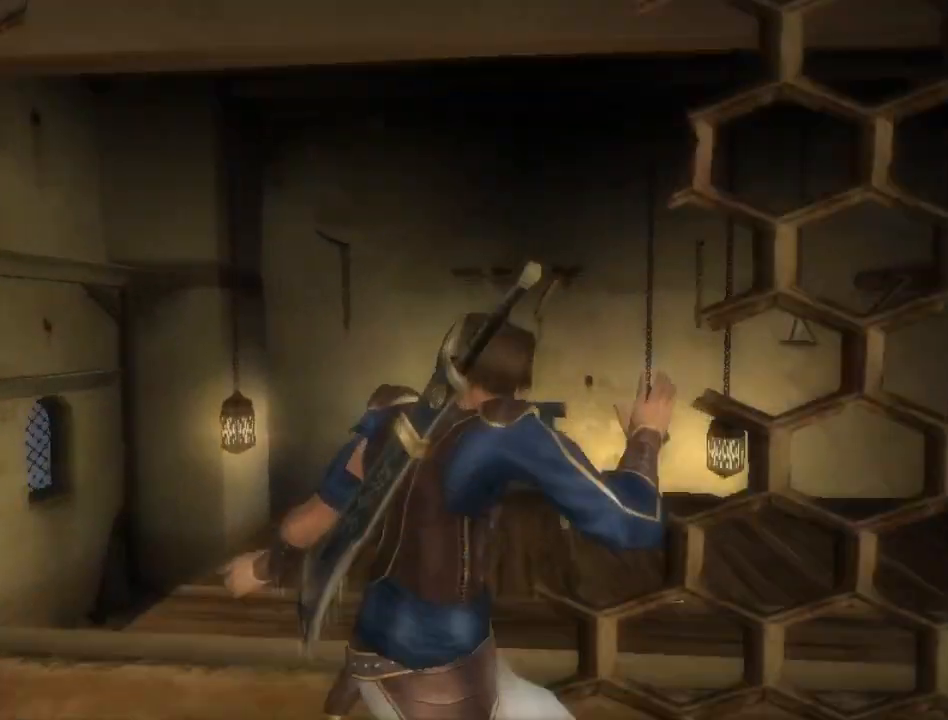
{"buttons": [], "left_stick": "center", "right_stick": "center", "events": []}
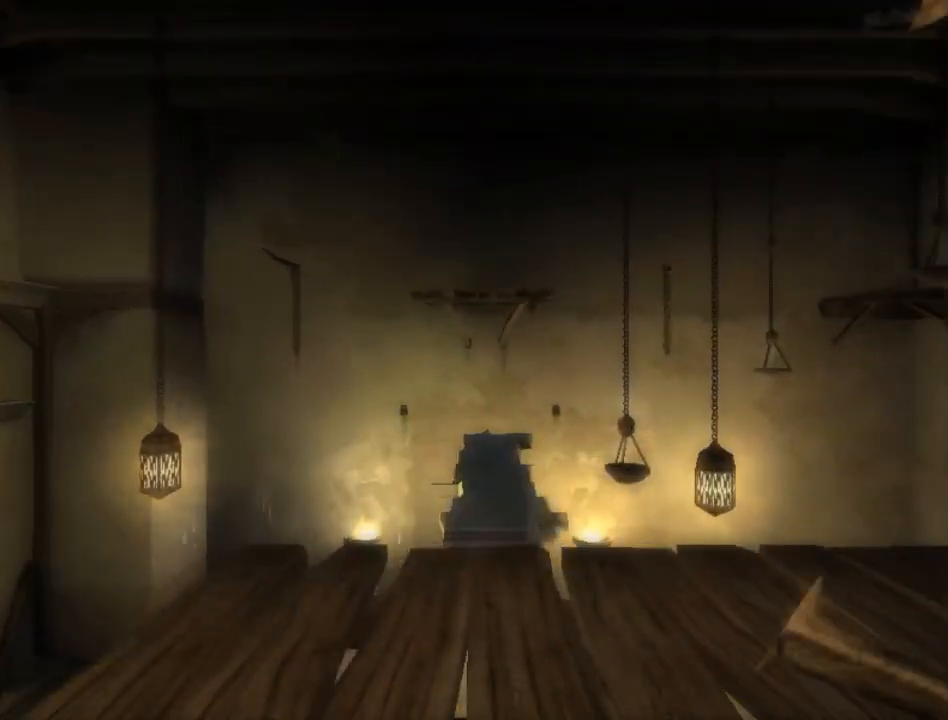
{"buttons": [], "left_stick": "center", "right_stick": "center", "events": []}
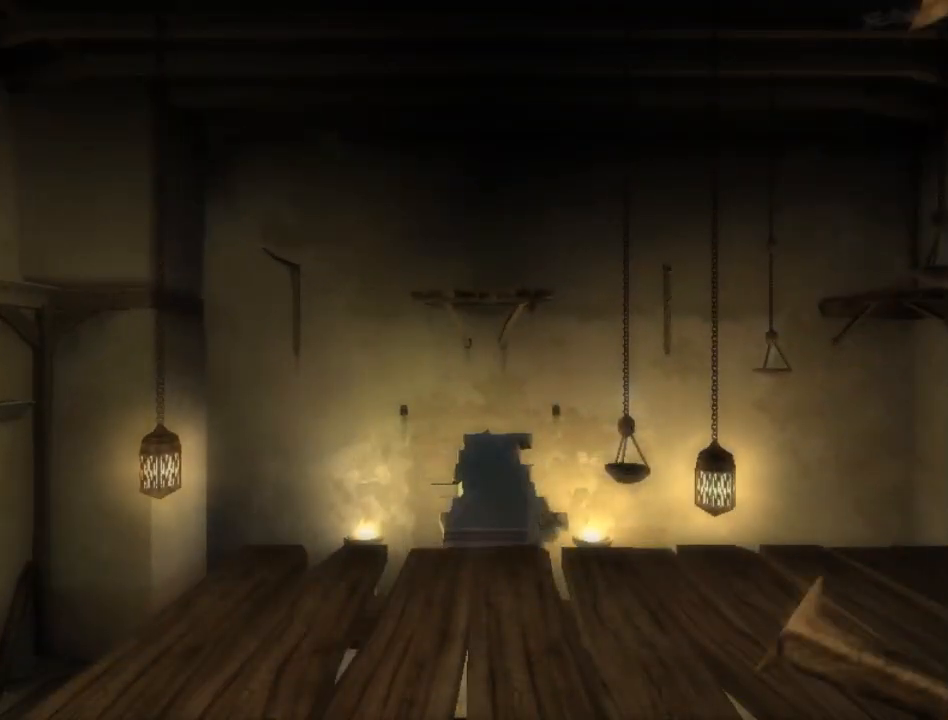
{"buttons": [], "left_stick": "center", "right_stick": "center", "events": []}
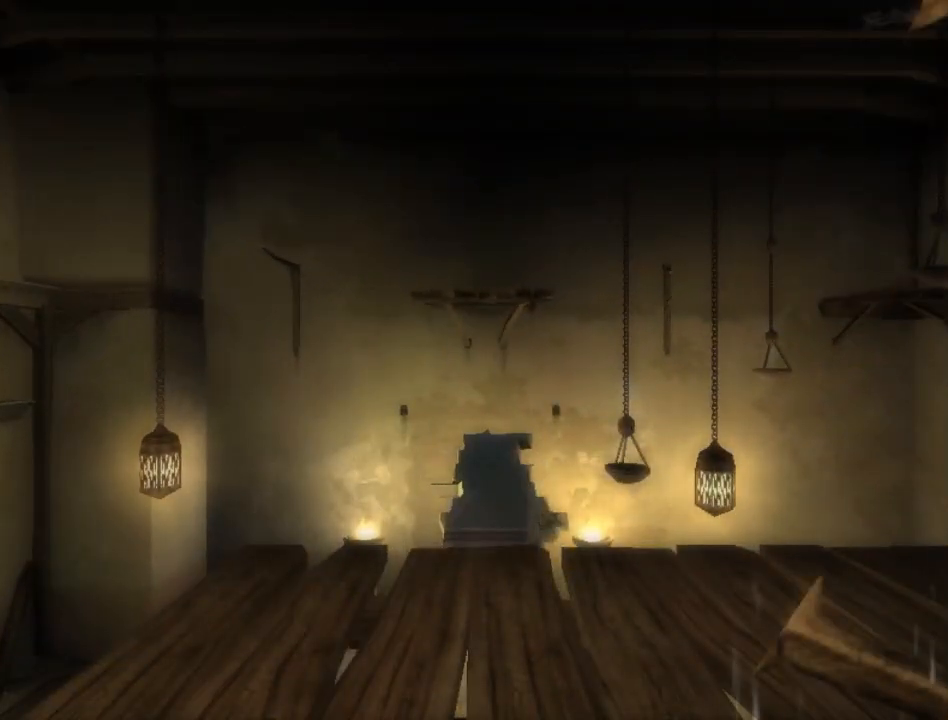
{"buttons": [], "left_stick": "left", "right_stick": "center", "events": [[200, "left_stick", "left"]]}
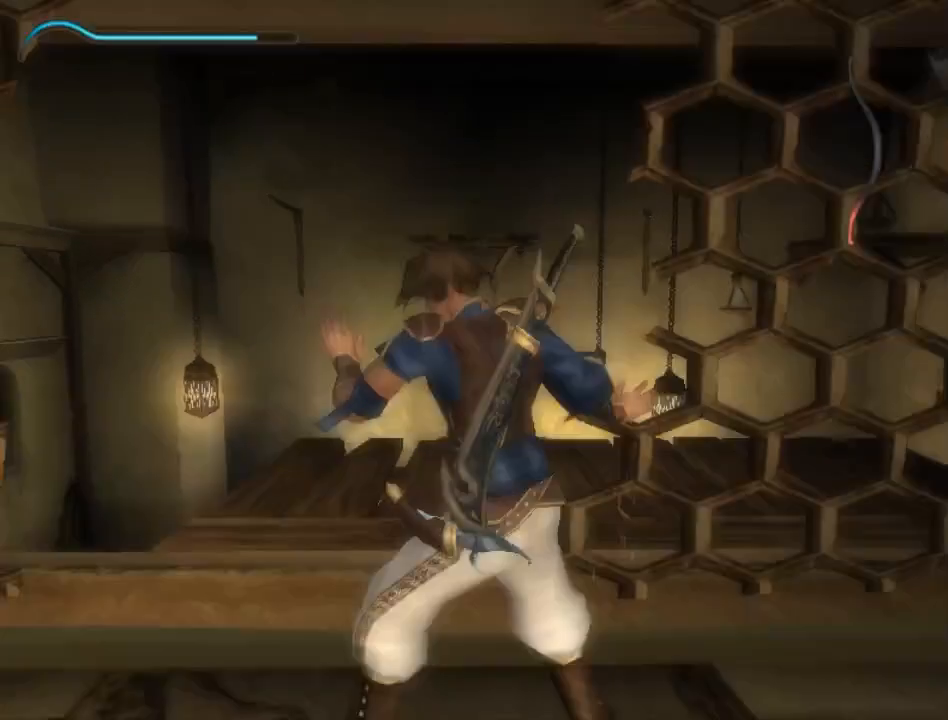
{"buttons": [], "left_stick": "right", "right_stick": "center", "events": [[17, "left_stick", "center"], [433, "left_stick", "right"]]}
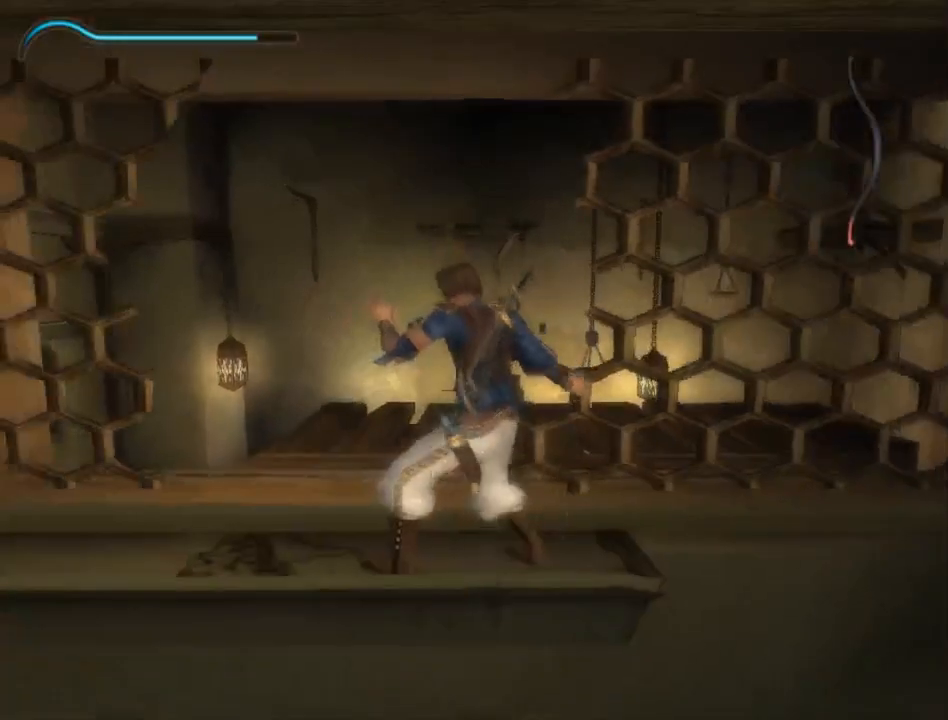
{"buttons": [], "left_stick": "center", "right_stick": "center", "events": [[17, "left_stick", "center"]]}
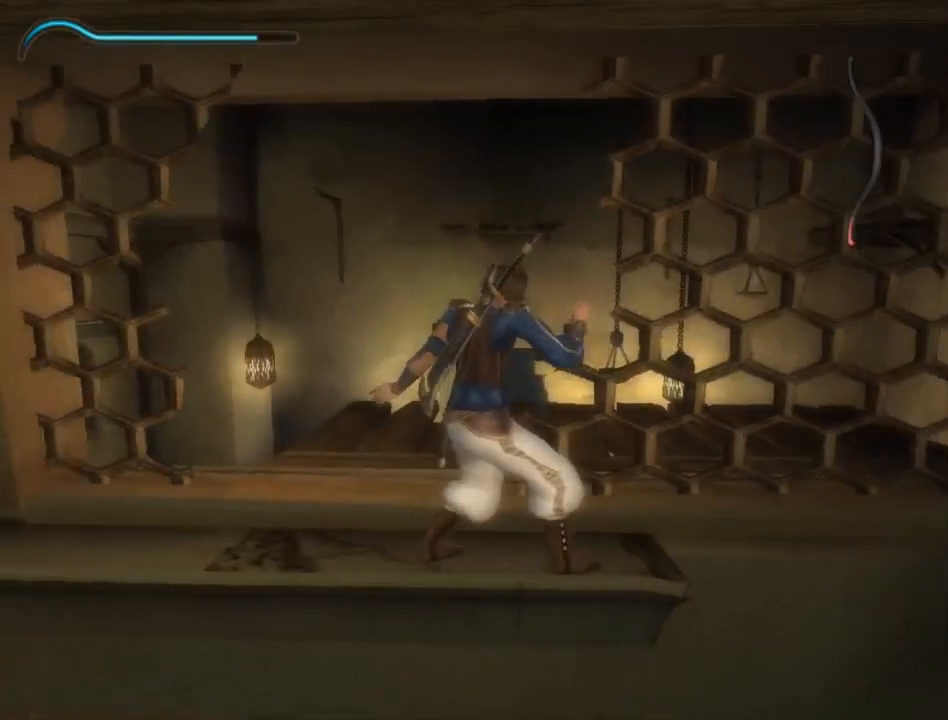
{"buttons": [], "left_stick": "center", "right_stick": "center", "events": []}
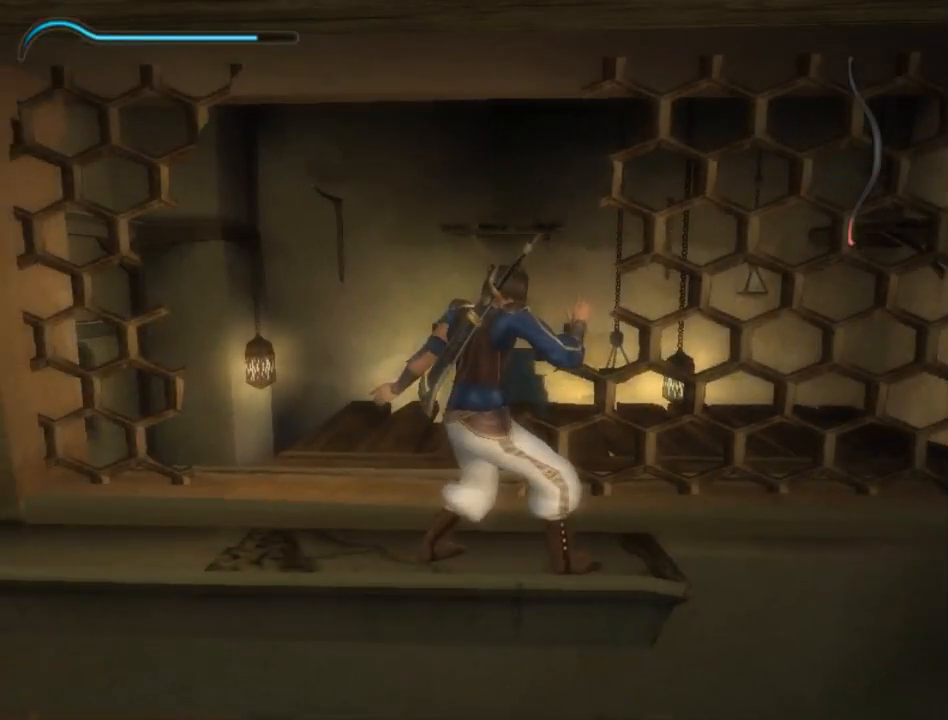
{"buttons": [], "left_stick": "center", "right_stick": "center", "events": []}
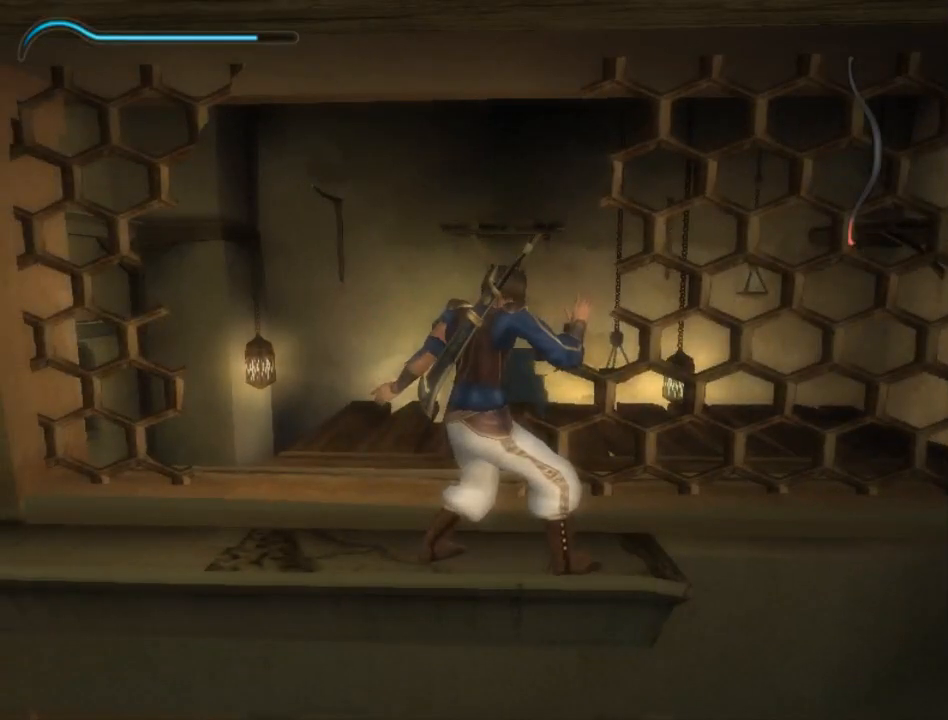
{"buttons": [], "left_stick": "center", "right_stick": "center", "events": [[300, "L1", "down"], [367, "L1", "up"]]}
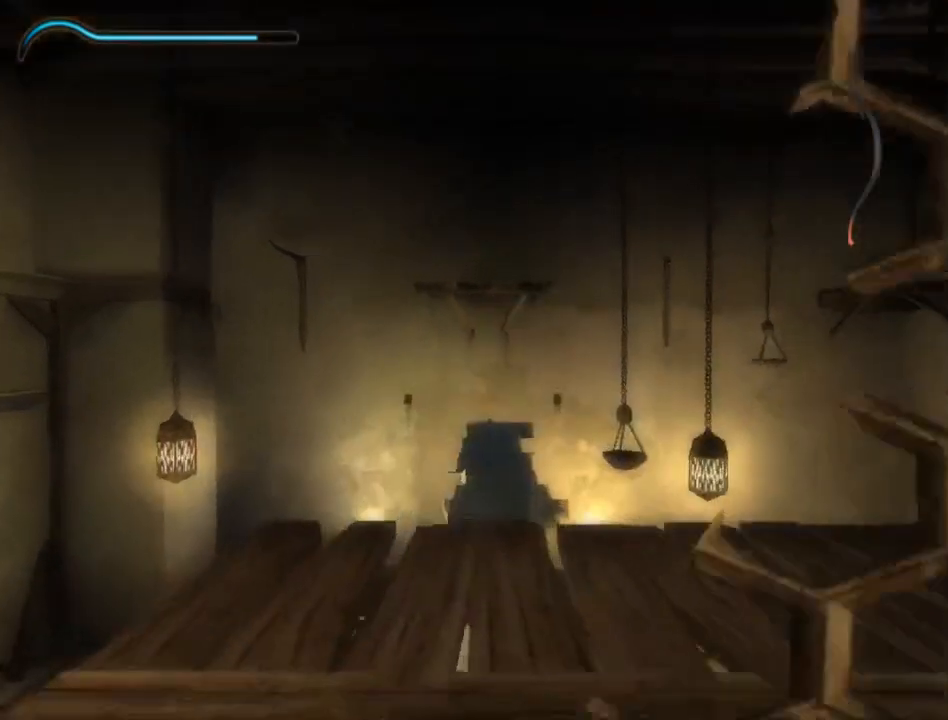
{"buttons": [], "left_stick": "center", "right_stick": "center", "events": []}
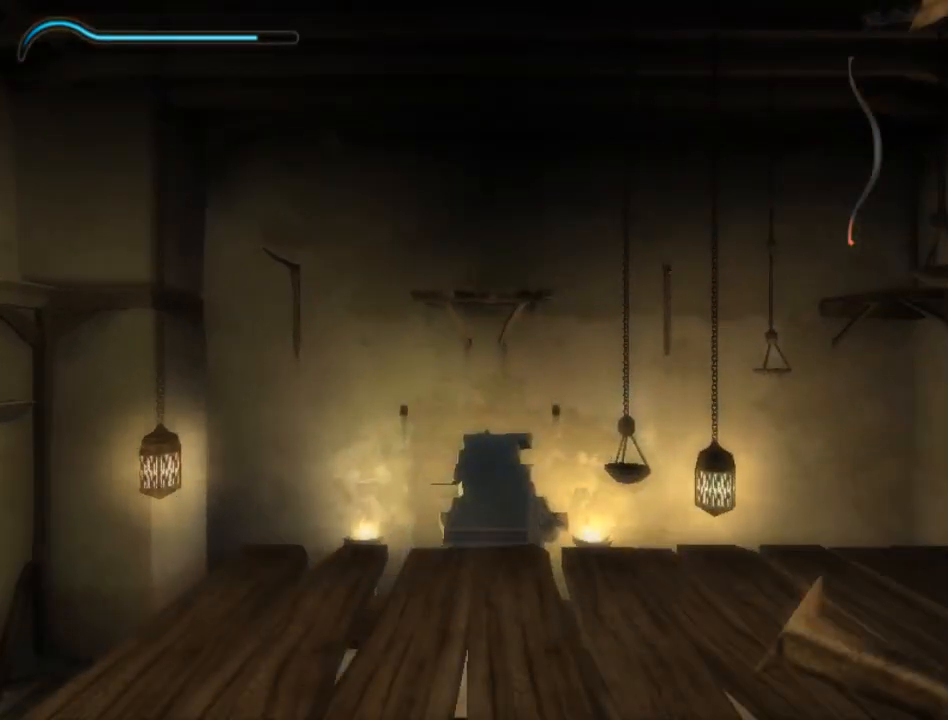
{"buttons": [], "left_stick": "left", "right_stick": "center", "events": [[367, "left_stick", "left"]]}
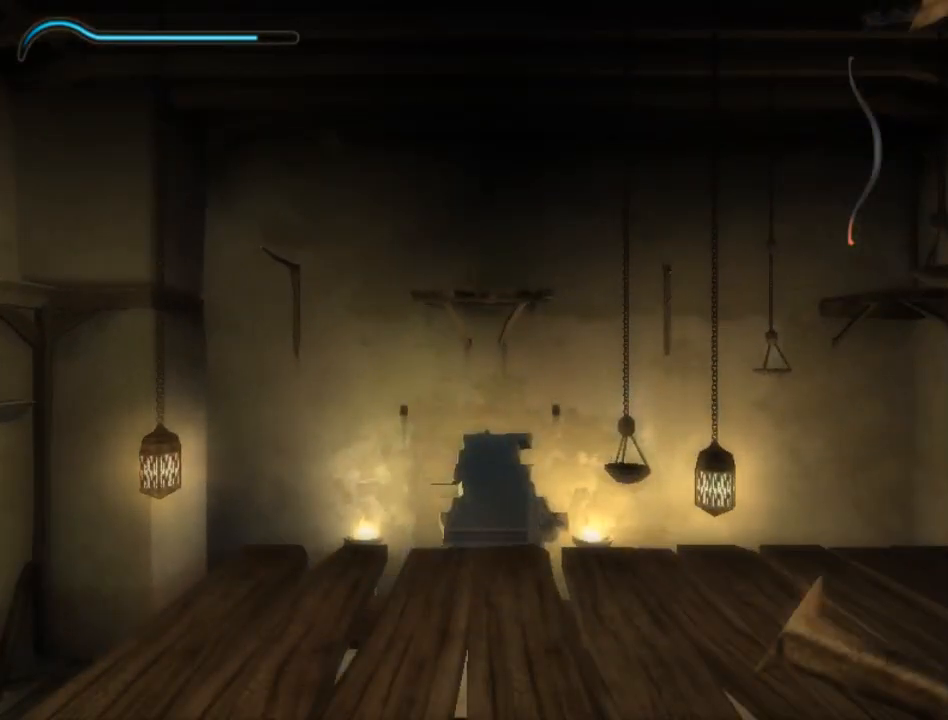
{"buttons": [], "left_stick": "center", "right_stick": "center", "events": [[333, "left_stick", "center"]]}
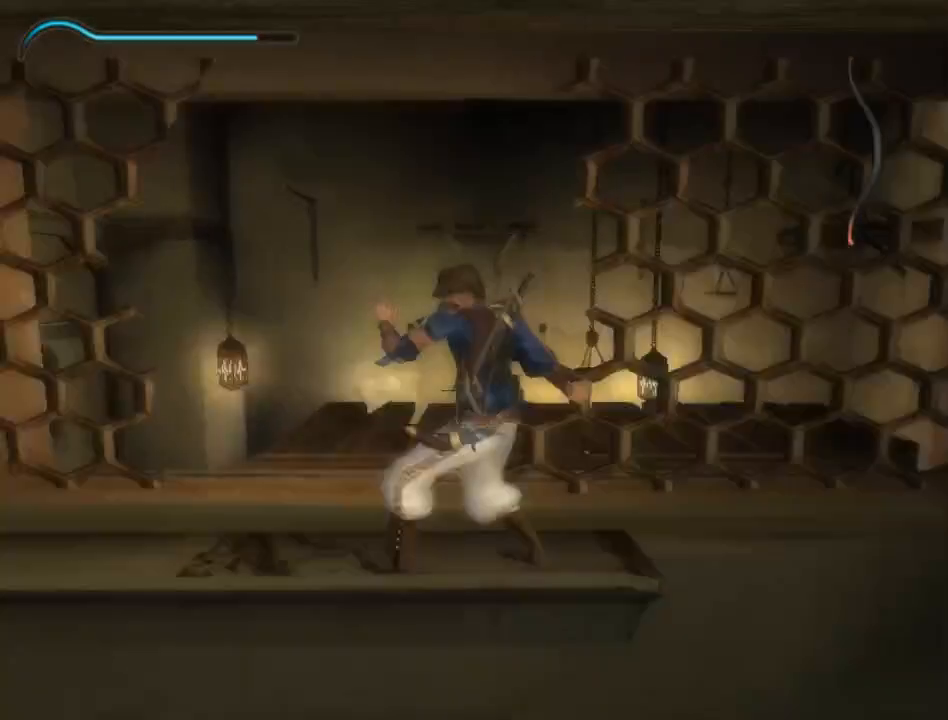
{"buttons": [], "left_stick": "center", "right_stick": "center", "events": [[50, "L1", "down"], [100, "L1", "up"]]}
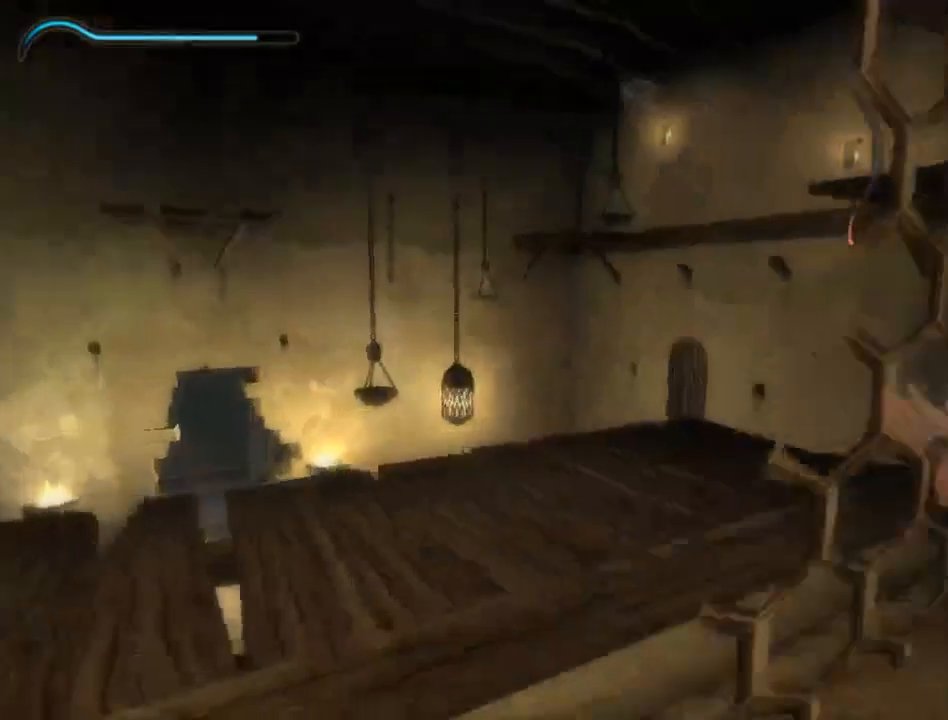
{"buttons": [], "left_stick": "center", "right_stick": "center", "events": []}
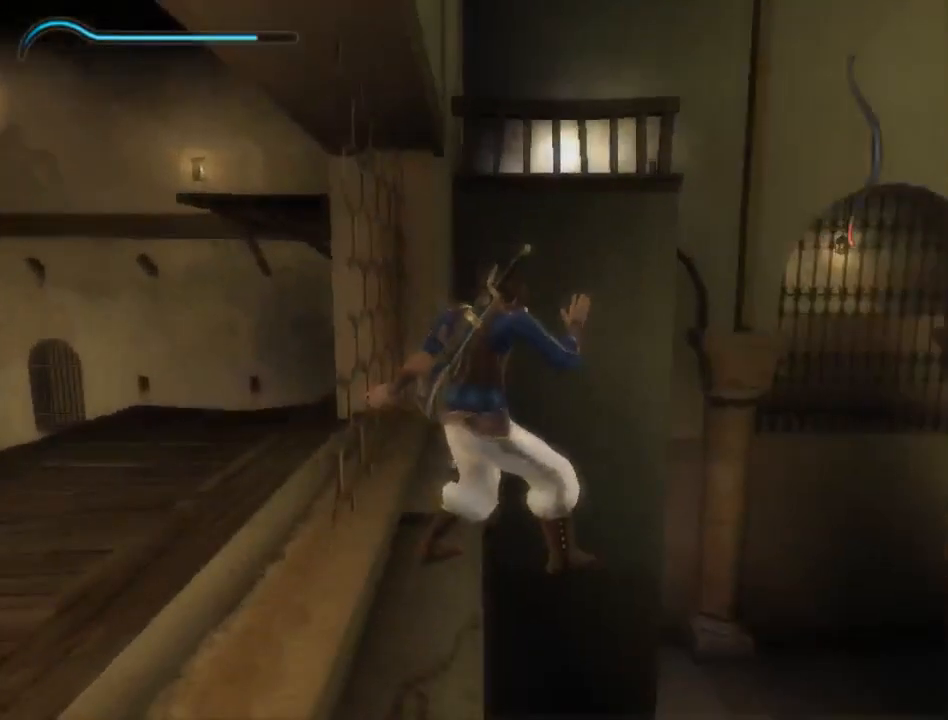
{"buttons": [], "left_stick": "center", "right_stick": "center", "events": [[133, "left_stick", "left"], [300, "left_stick", "center"]]}
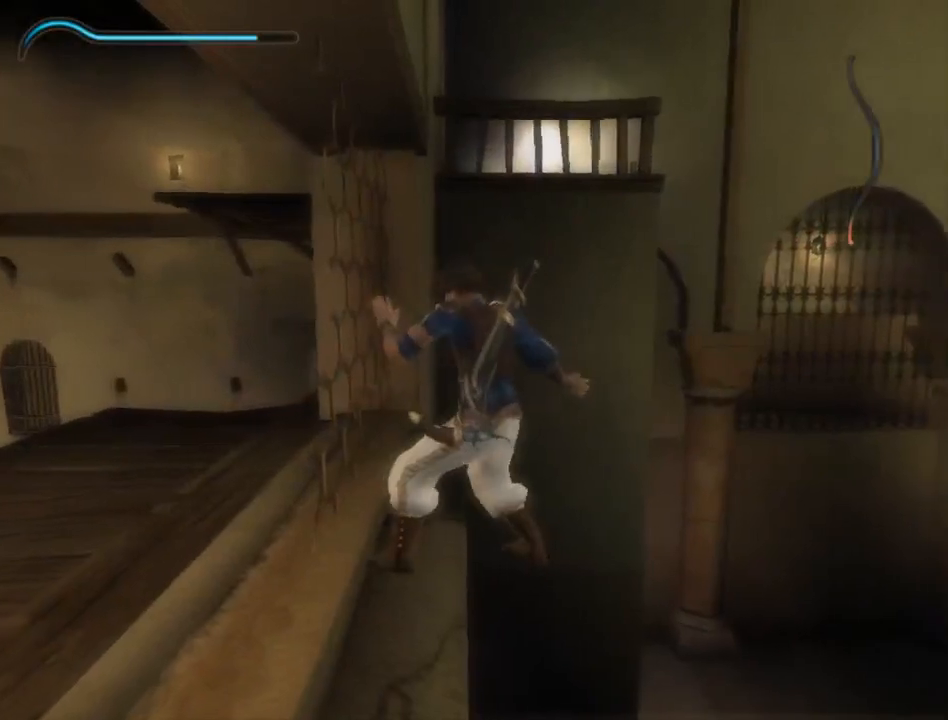
{"buttons": [], "left_stick": "right", "right_stick": "center", "events": [[67, "left_stick", "right"]]}
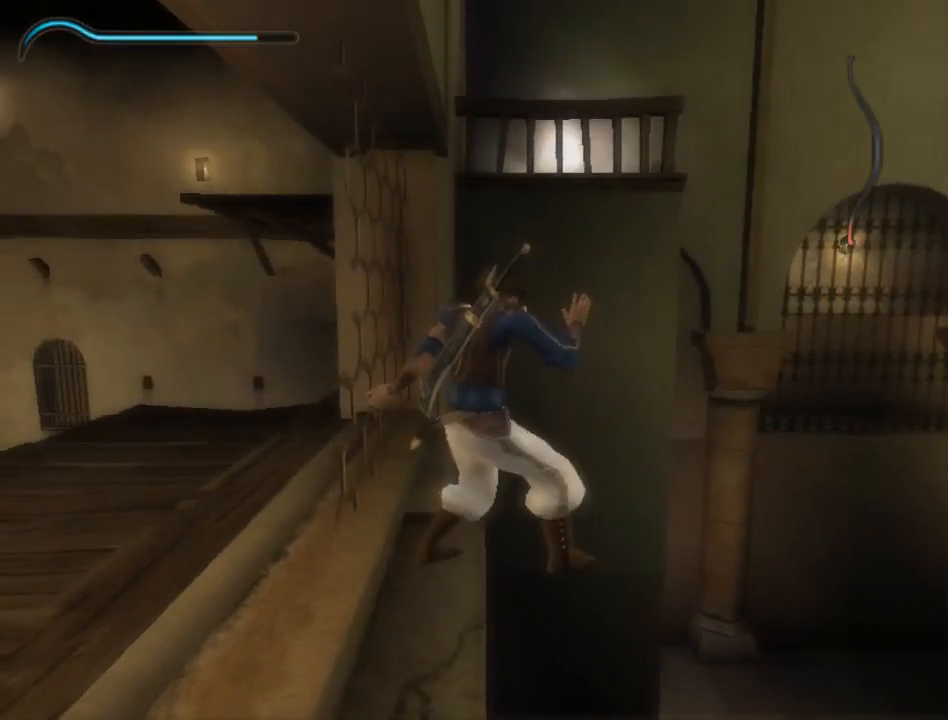
{"buttons": [], "left_stick": "right", "right_stick": "center", "events": []}
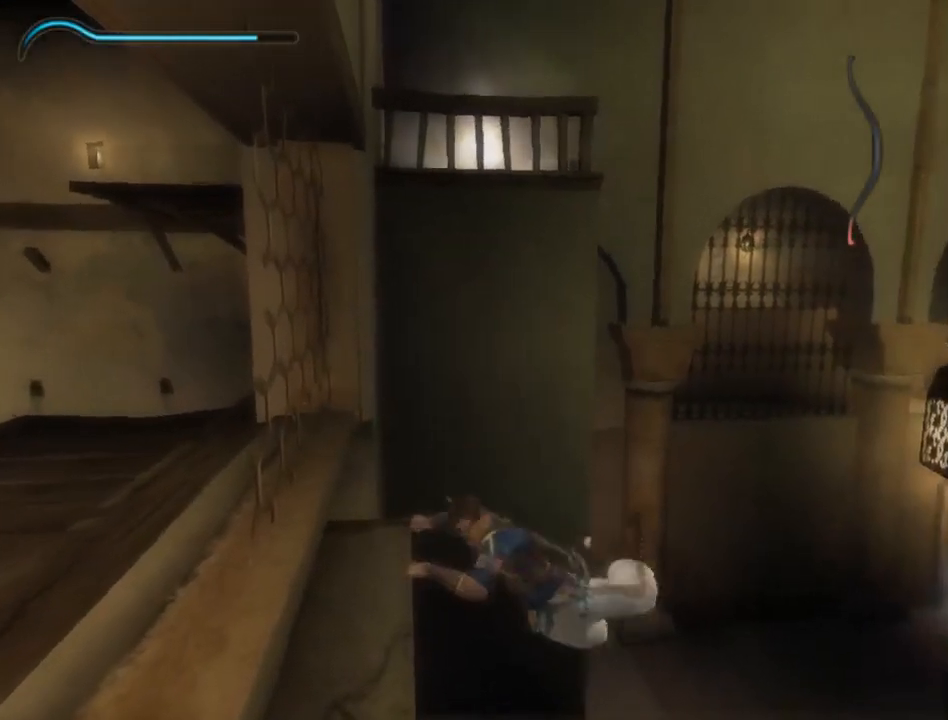
{"buttons": [], "left_stick": "center", "right_stick": "center", "events": [[200, "left_stick", "center"]]}
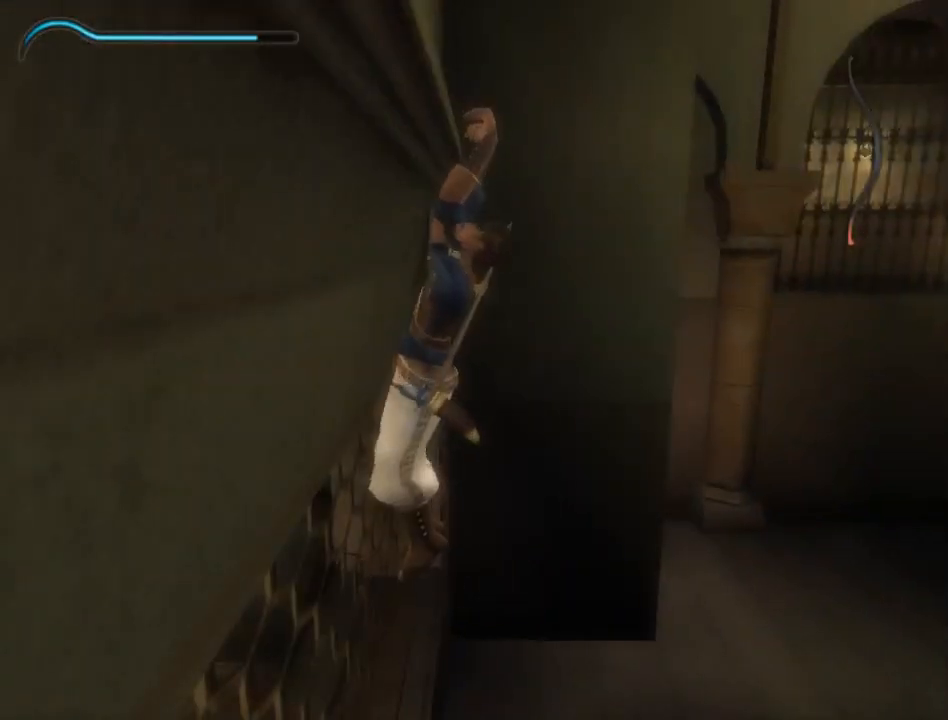
{"buttons": [], "left_stick": "up-right", "right_stick": "left", "events": [[67, "left_stick", "right"], [367, "left_stick", "up-right"], [383, "right_stick", "left"]]}
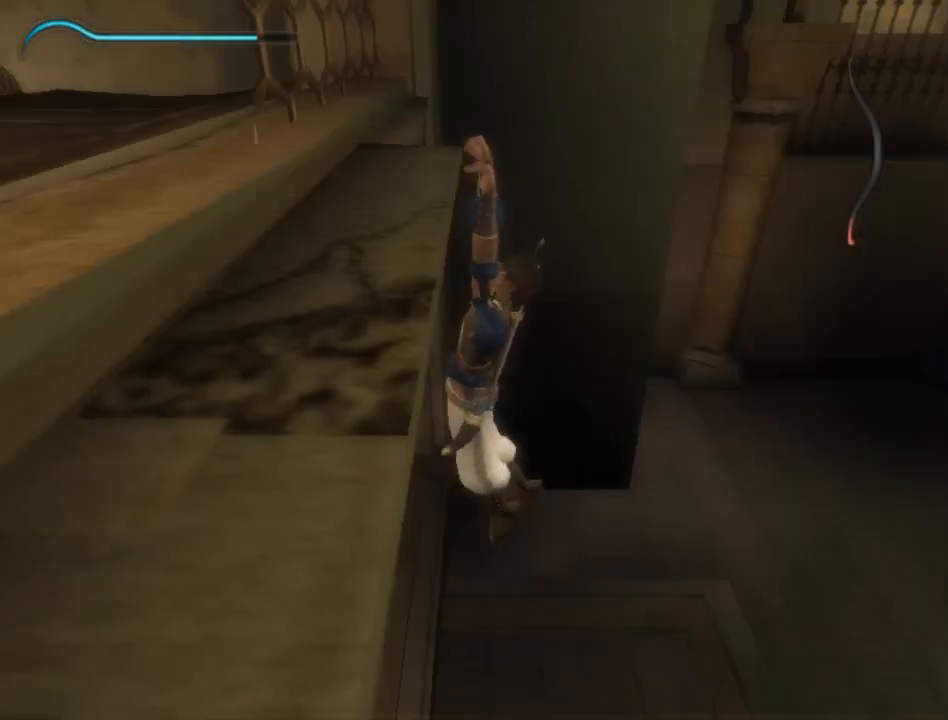
{"buttons": ["SELECT"], "left_stick": "center", "right_stick": "center", "events": [[250, "left_stick", "center"], [250, "right_stick", "center"], [467, "SELECT", "down"]]}
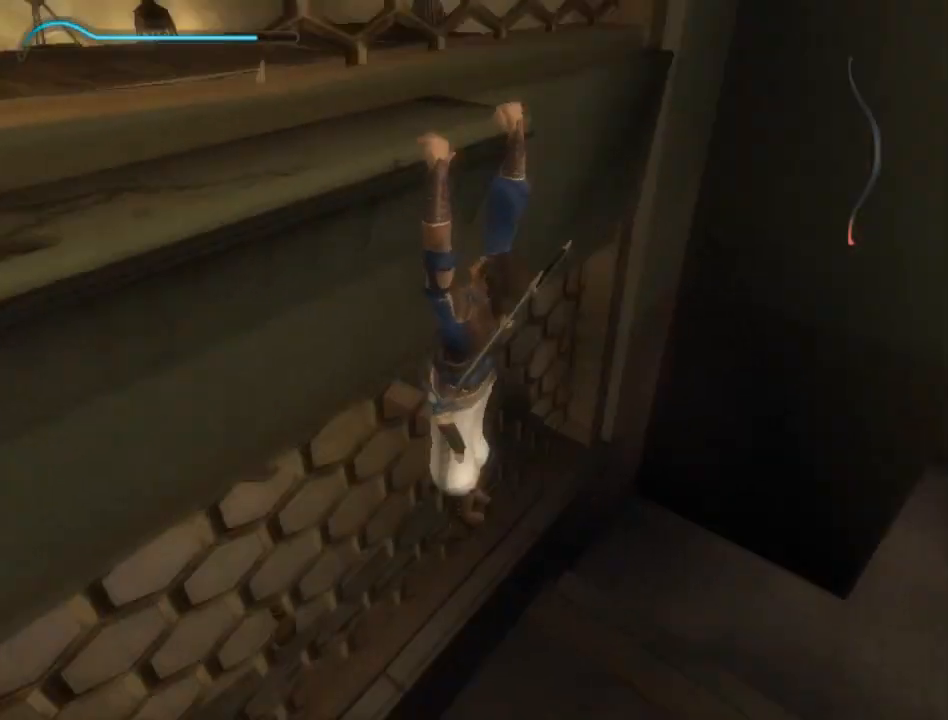
{"buttons": [], "left_stick": "center", "right_stick": "center", "events": [[67, "SELECT", "up"]]}
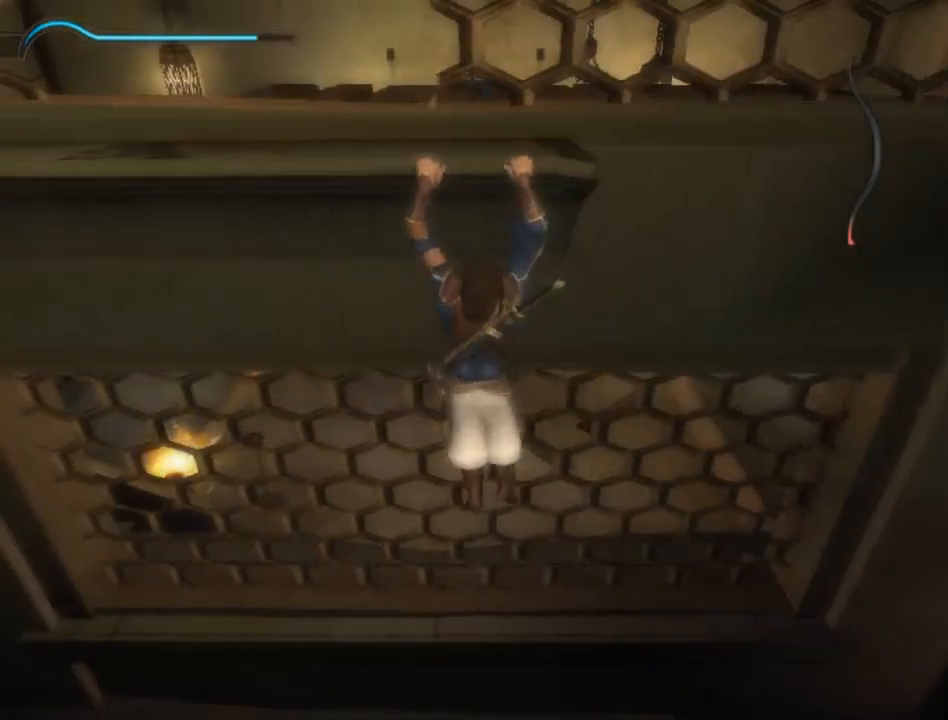
{"buttons": [], "left_stick": "center", "right_stick": "center", "events": []}
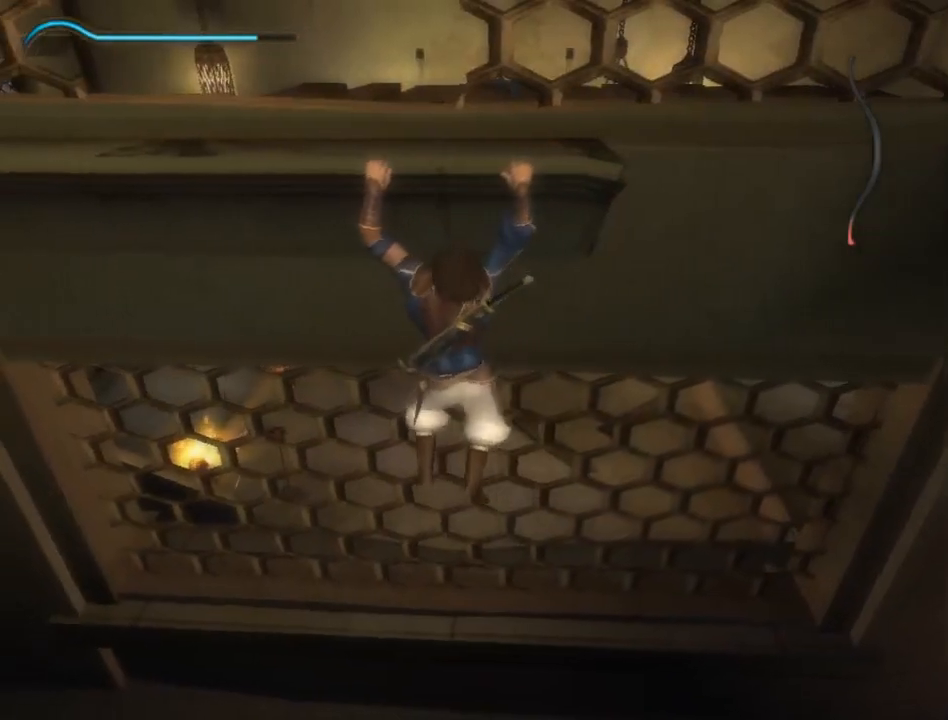
{"buttons": ["A"], "left_stick": "center", "right_stick": "center", "events": [[450, "A", "down"]]}
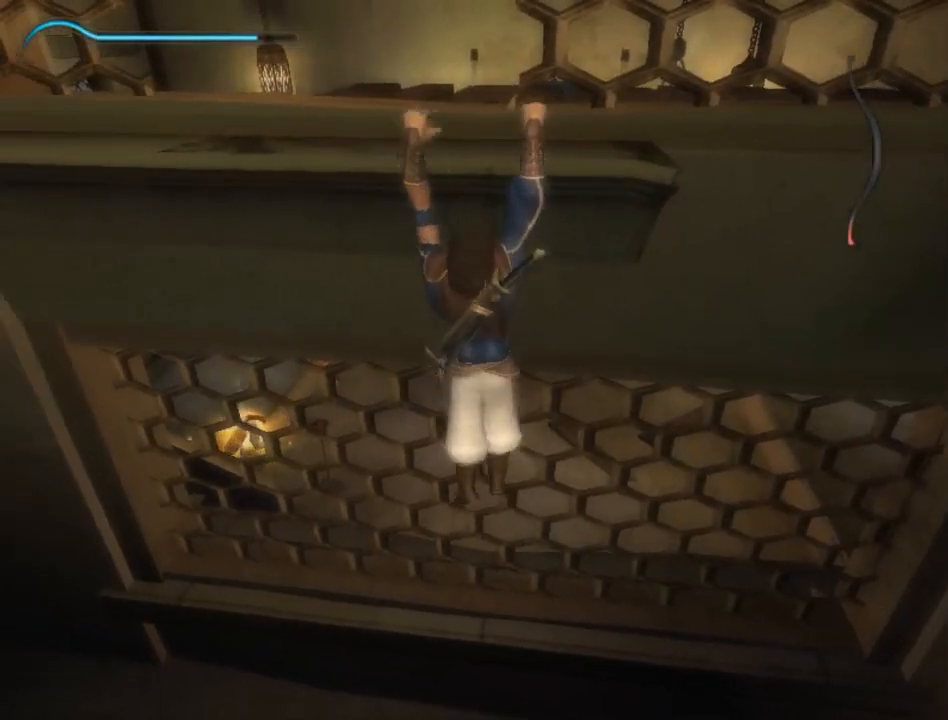
{"buttons": [], "left_stick": "center", "right_stick": "center", "events": [[50, "A", "up"]]}
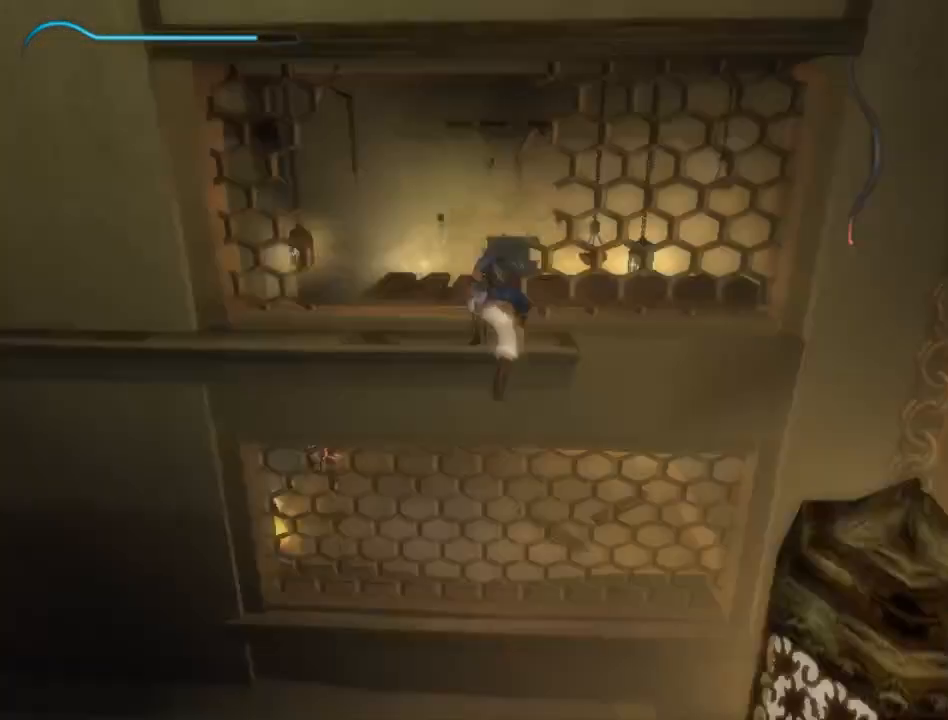
{"buttons": ["L1"], "left_stick": "center", "right_stick": "center", "events": [[467, "L1", "down"]]}